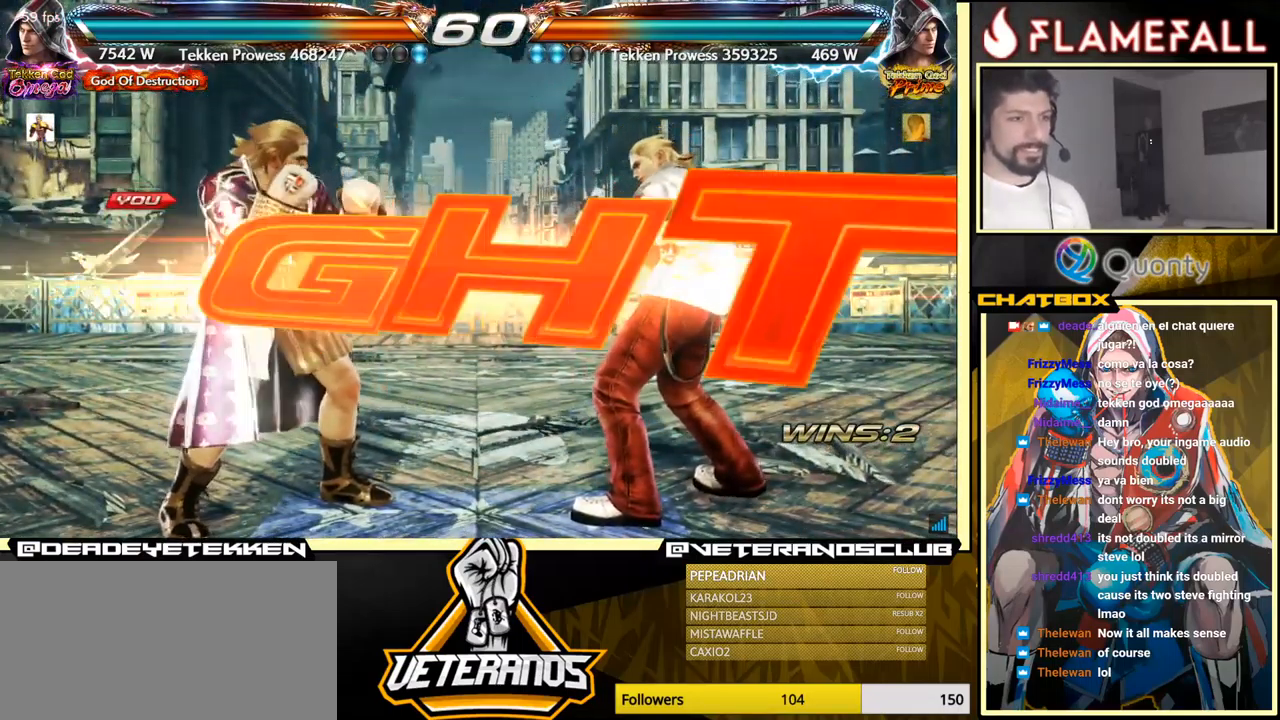
Gameplay with a controller (arcade stick); each line is a JSON object with the inputs held at the frame after it. "events" lists button and stick changes between this image and that frame as [ms after this image, input, new state], when the widget could be followed in between. Not read: L3 R3.
{"buttons": [], "left_stick": "down", "events": [[500, "left_stick", "down"]]}
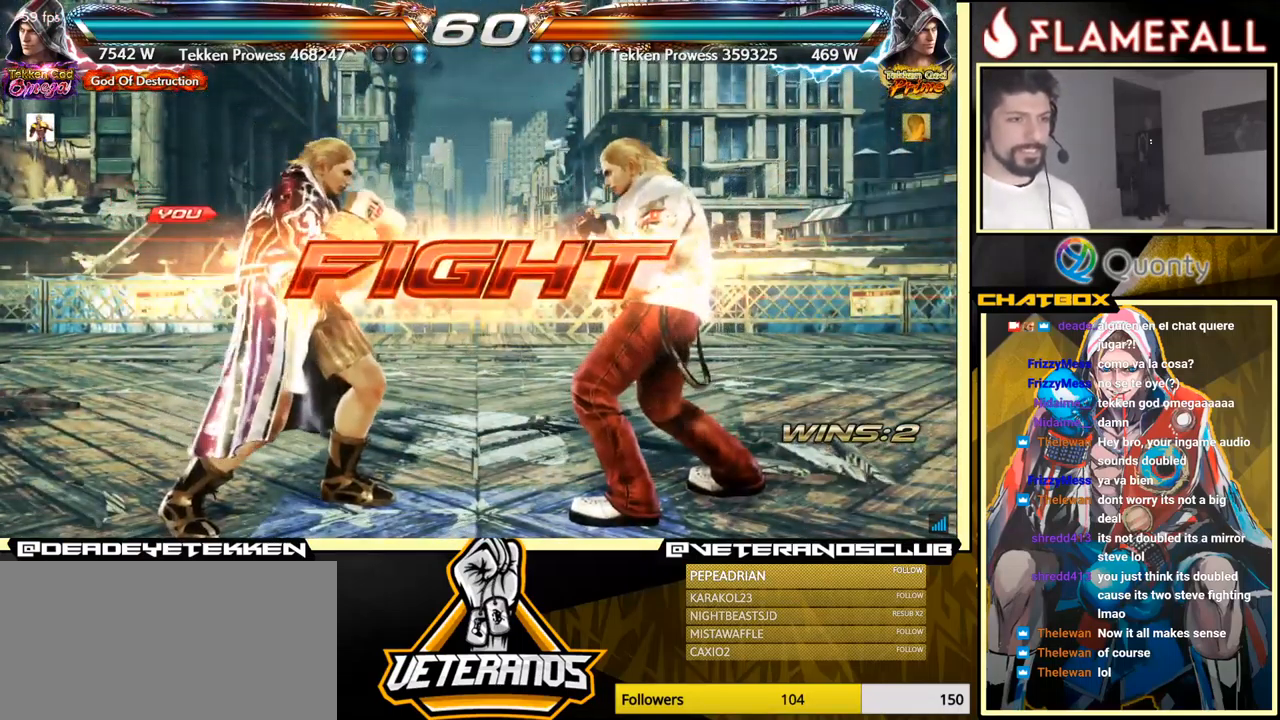
{"buttons": [], "left_stick": "left", "events": [[66, "left_stick", "center"], [233, "Y", "down"], [233, "left_stick", "left"], [283, "Y", "up"]]}
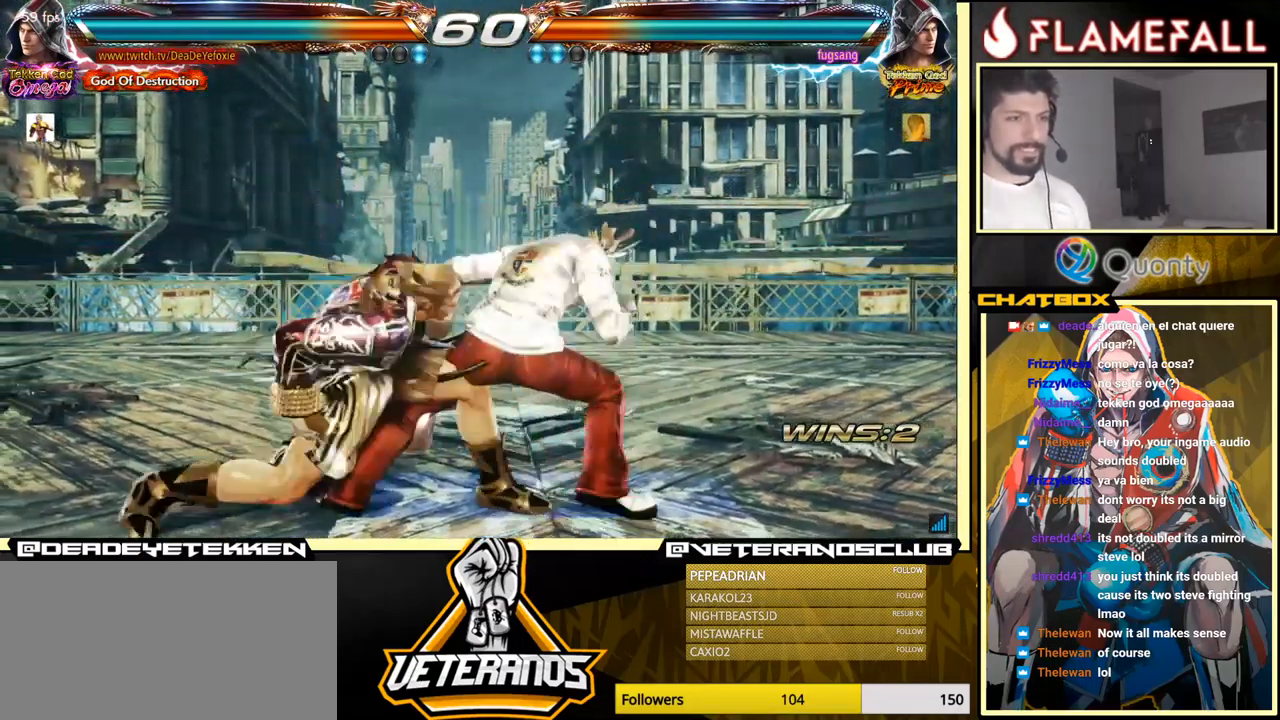
{"buttons": ["Y"], "left_stick": "right", "events": [[333, "left_stick", "center"], [383, "left_stick", "right"], [400, "Y", "down"]]}
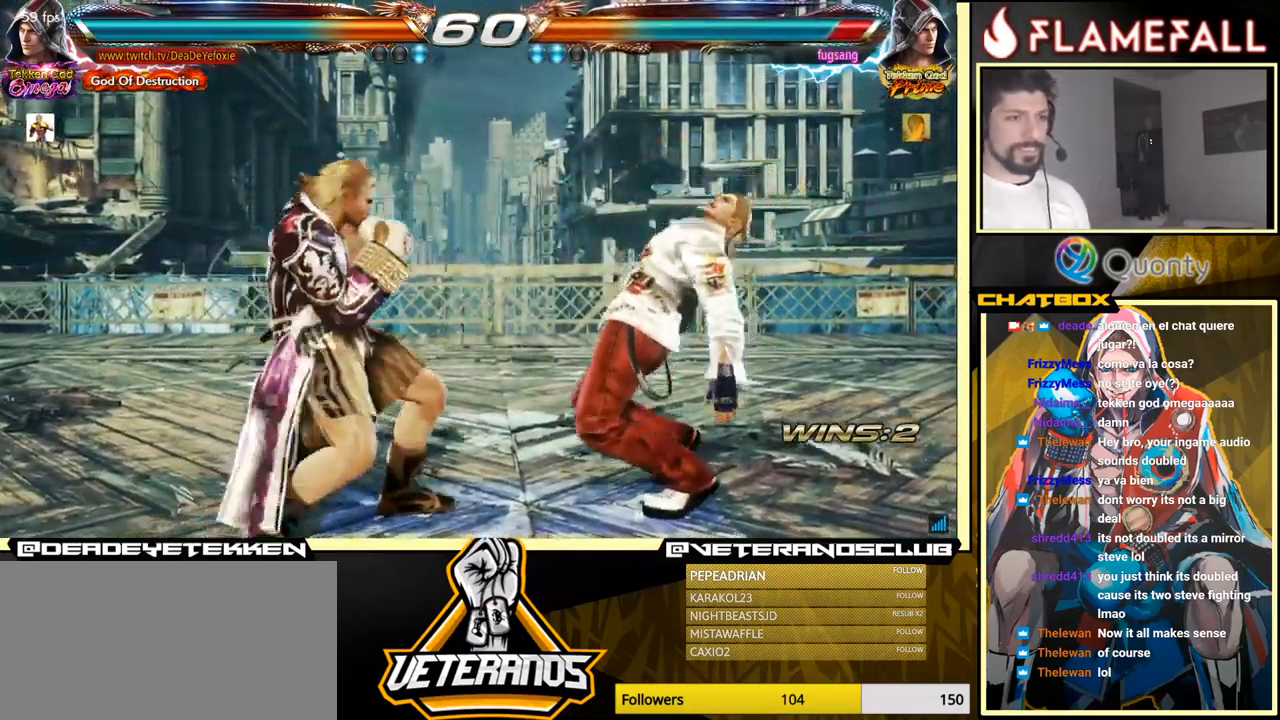
{"buttons": [], "left_stick": "left", "events": [[16, "X", "down"], [50, "left_stick", "center"], [66, "Y", "up"], [116, "left_stick", "left"], [133, "X", "up"]]}
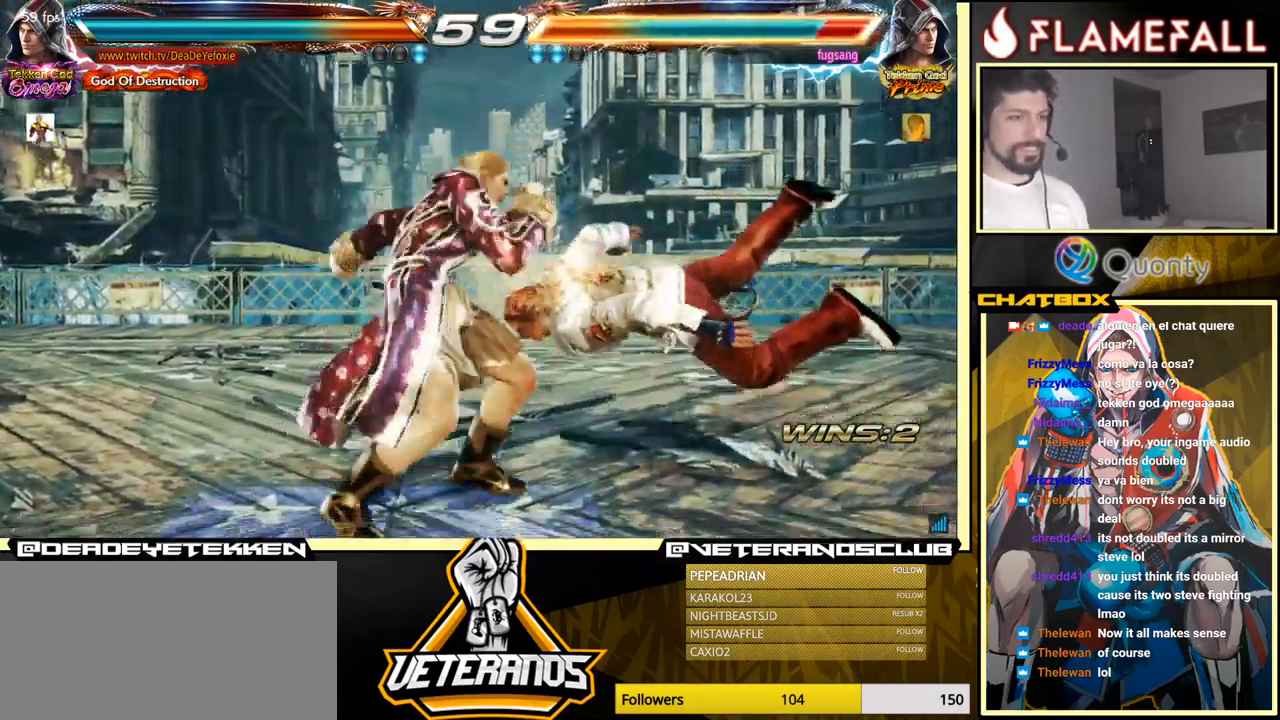
{"buttons": [], "left_stick": "down", "events": [[166, "left_stick", "center"], [250, "left_stick", "down"], [283, "X", "down"], [316, "X", "up"], [416, "X", "down"], [466, "X", "up"]]}
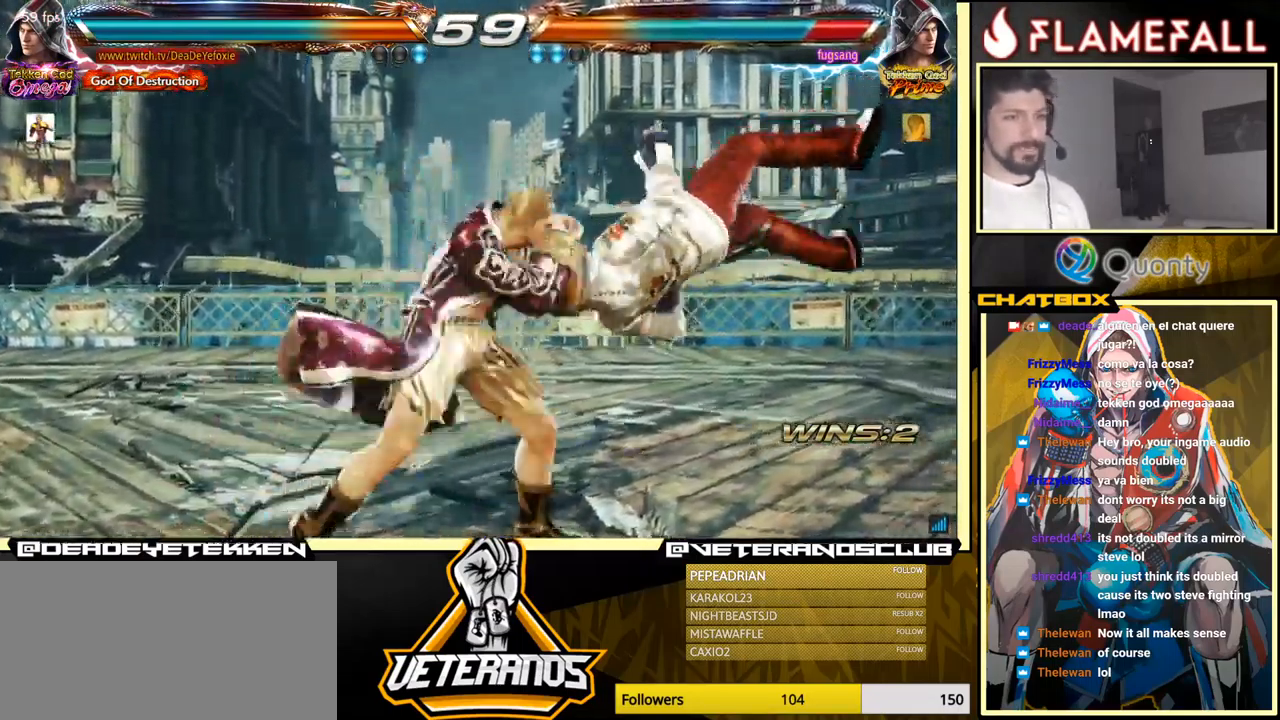
{"buttons": [], "left_stick": "center", "events": [[66, "X", "down"], [100, "X", "up"], [150, "X", "down"], [266, "left_stick", "center"], [300, "X", "up"]]}
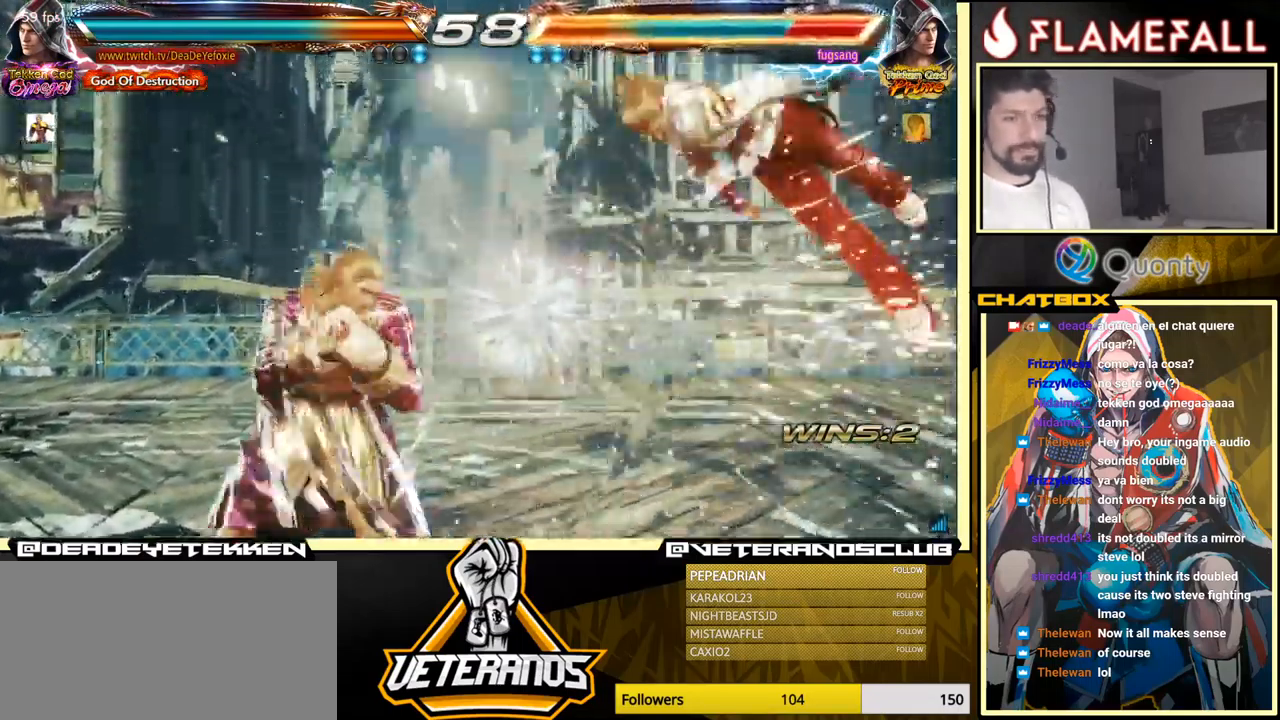
{"buttons": [], "left_stick": "right", "events": [[83, "left_stick", "right"], [167, "left_stick", "center"], [233, "left_stick", "right"]]}
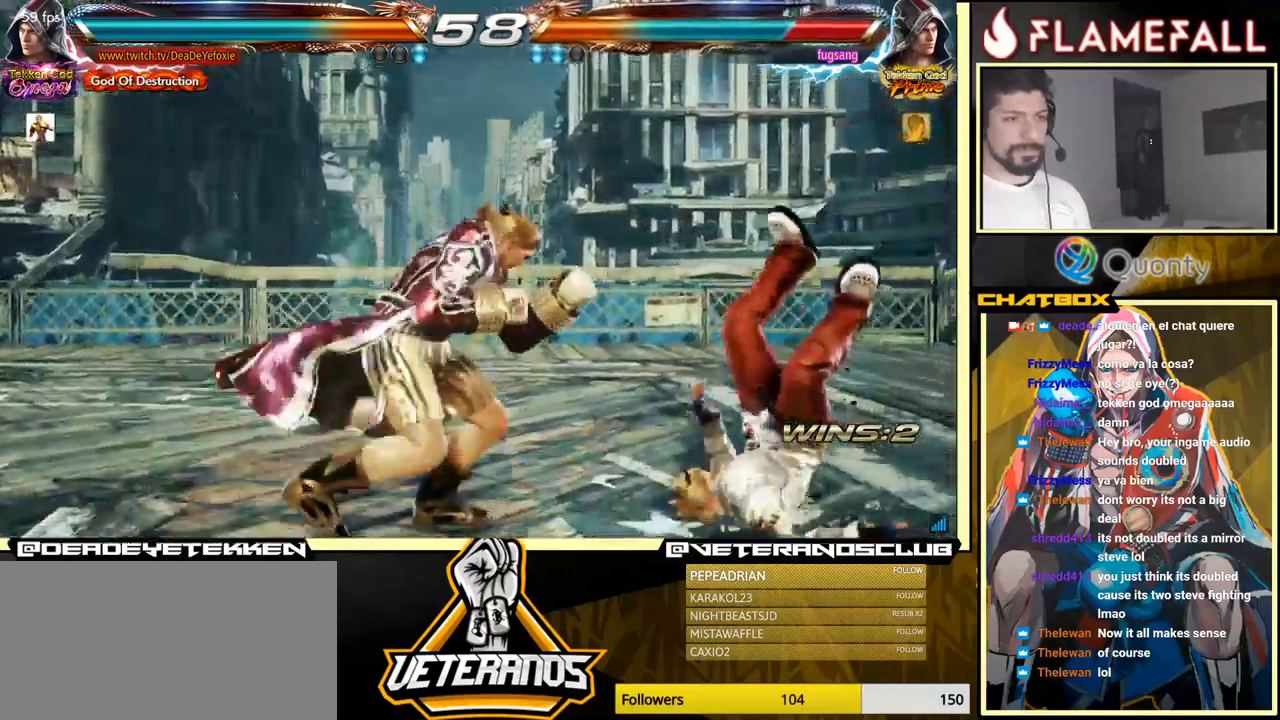
{"buttons": ["X"], "left_stick": "left", "events": [[67, "left_stick", "down-right"], [100, "X", "down"], [167, "X", "up"], [200, "Y", "down"], [233, "left_stick", "left"], [250, "Y", "up"], [300, "X", "down"], [350, "X", "up"], [450, "X", "down"]]}
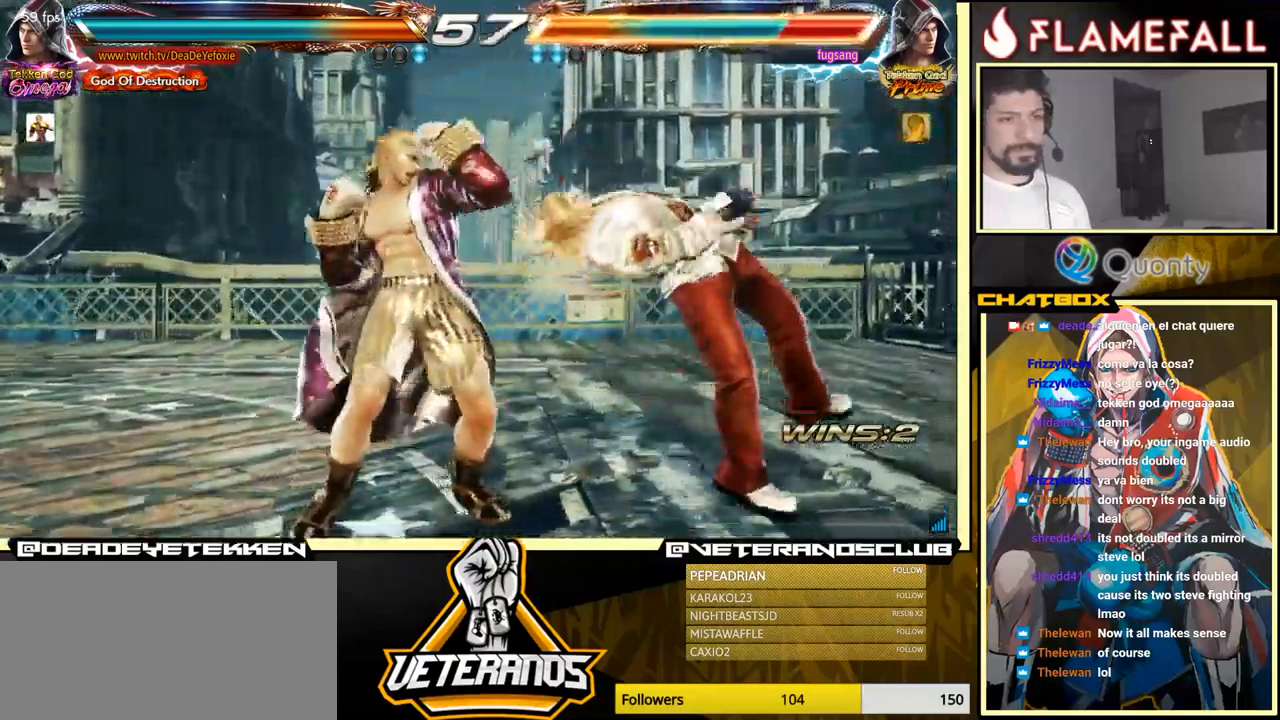
{"buttons": ["A"], "left_stick": "right", "events": [[17, "X", "up"], [117, "X", "down"], [350, "X", "up"], [417, "left_stick", "right"], [433, "A", "down"]]}
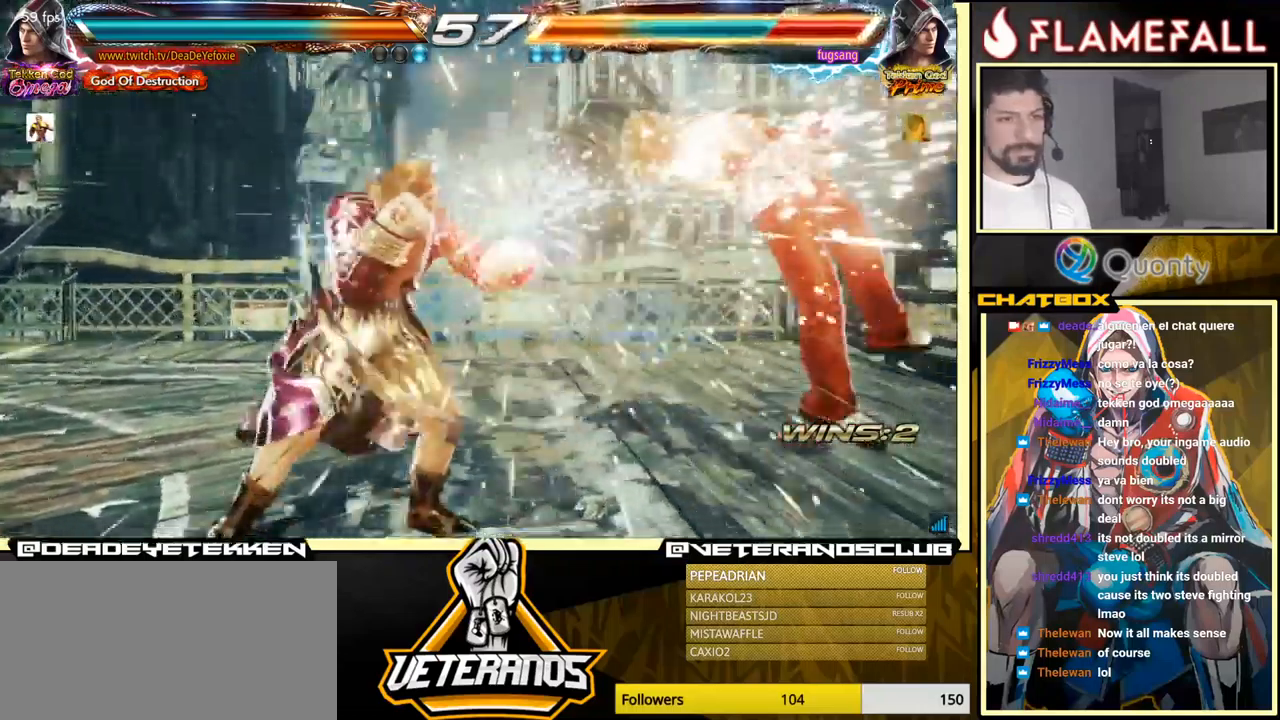
{"buttons": [], "left_stick": "center", "events": [[33, "A", "up"], [33, "X", "down"], [133, "X", "up"], [267, "left_stick", "center"]]}
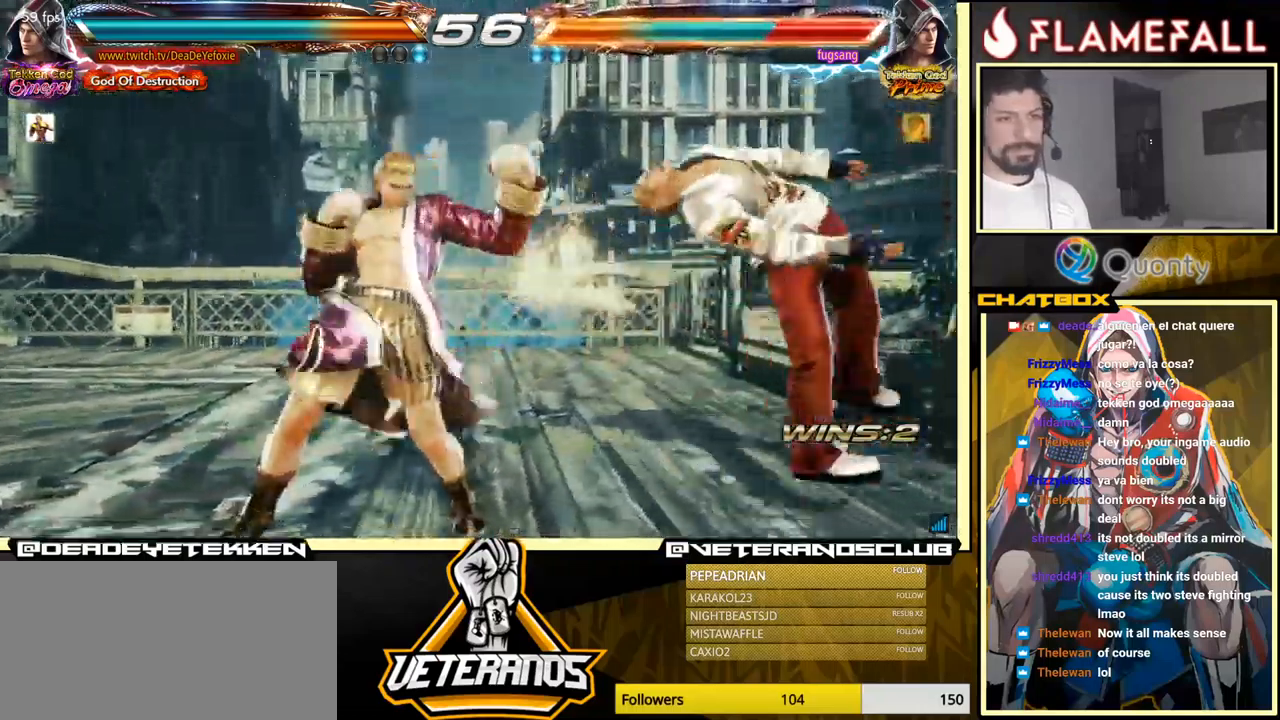
{"buttons": [], "left_stick": "right", "events": [[350, "left_stick", "right"], [433, "left_stick", "center"], [483, "left_stick", "right"]]}
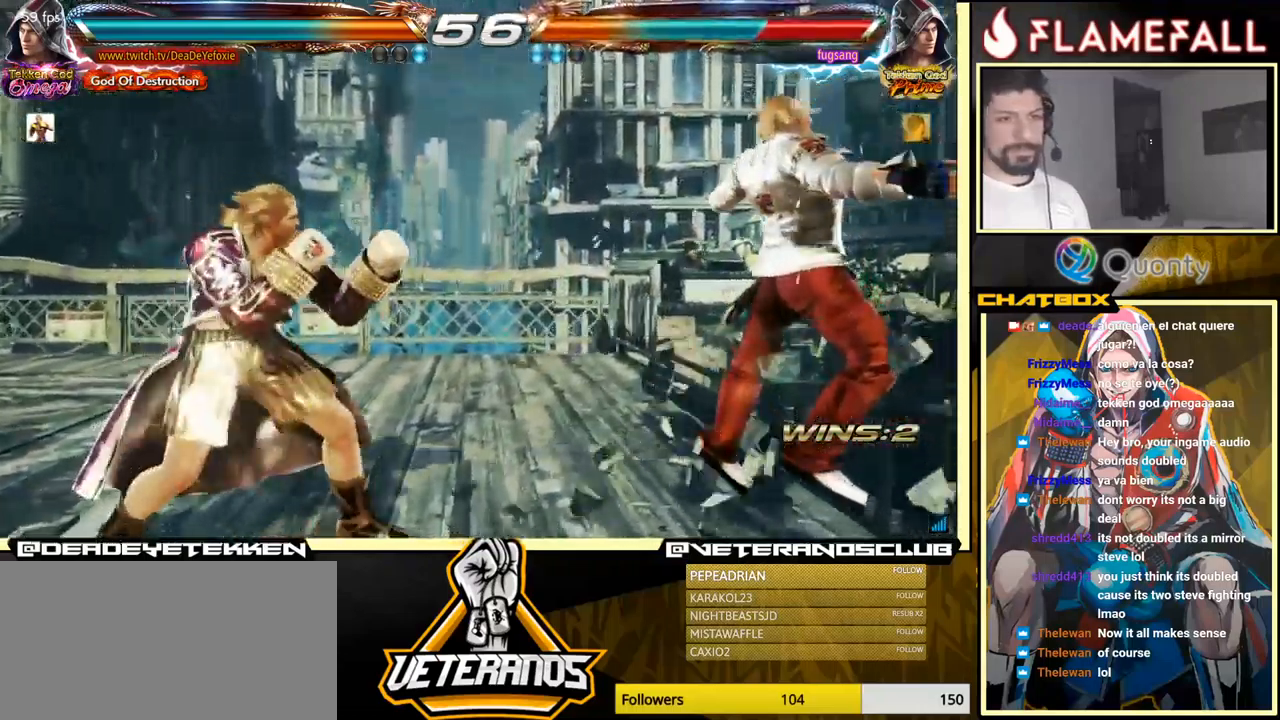
{"buttons": [], "left_stick": "down-left", "events": [[83, "left_stick", "down"], [133, "left_stick", "down-left"]]}
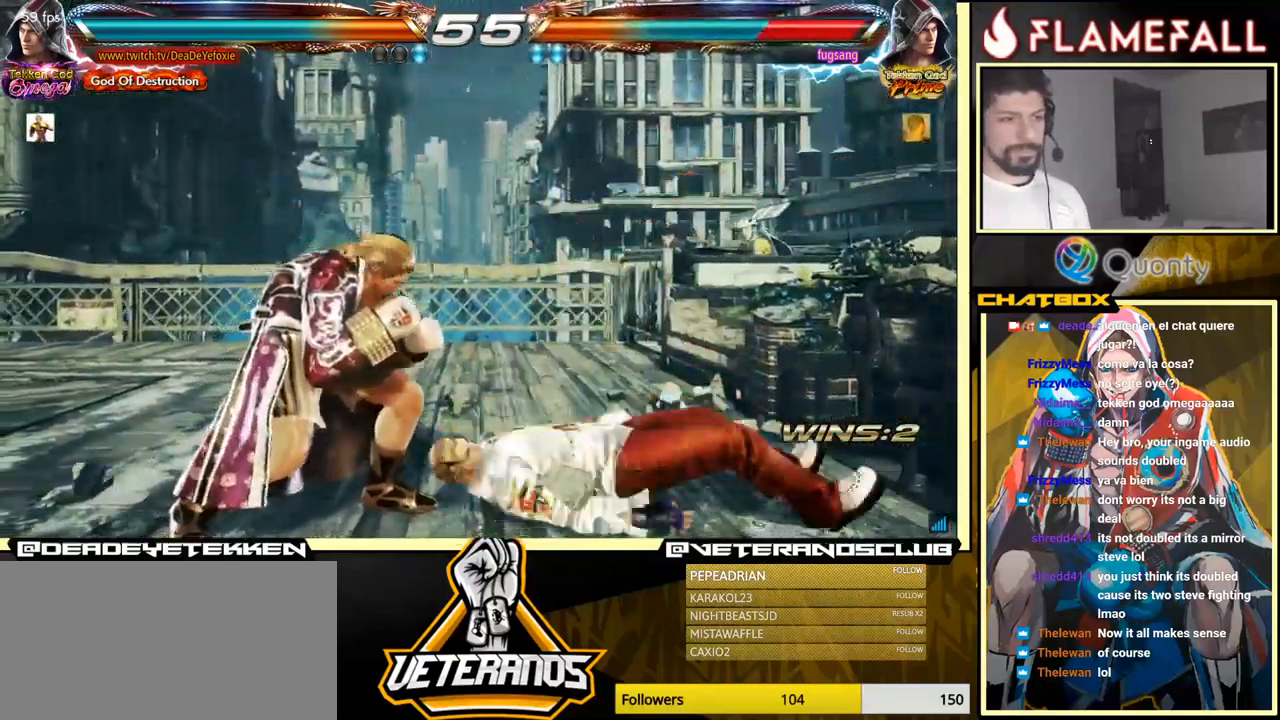
{"buttons": [], "left_stick": "down-left", "events": []}
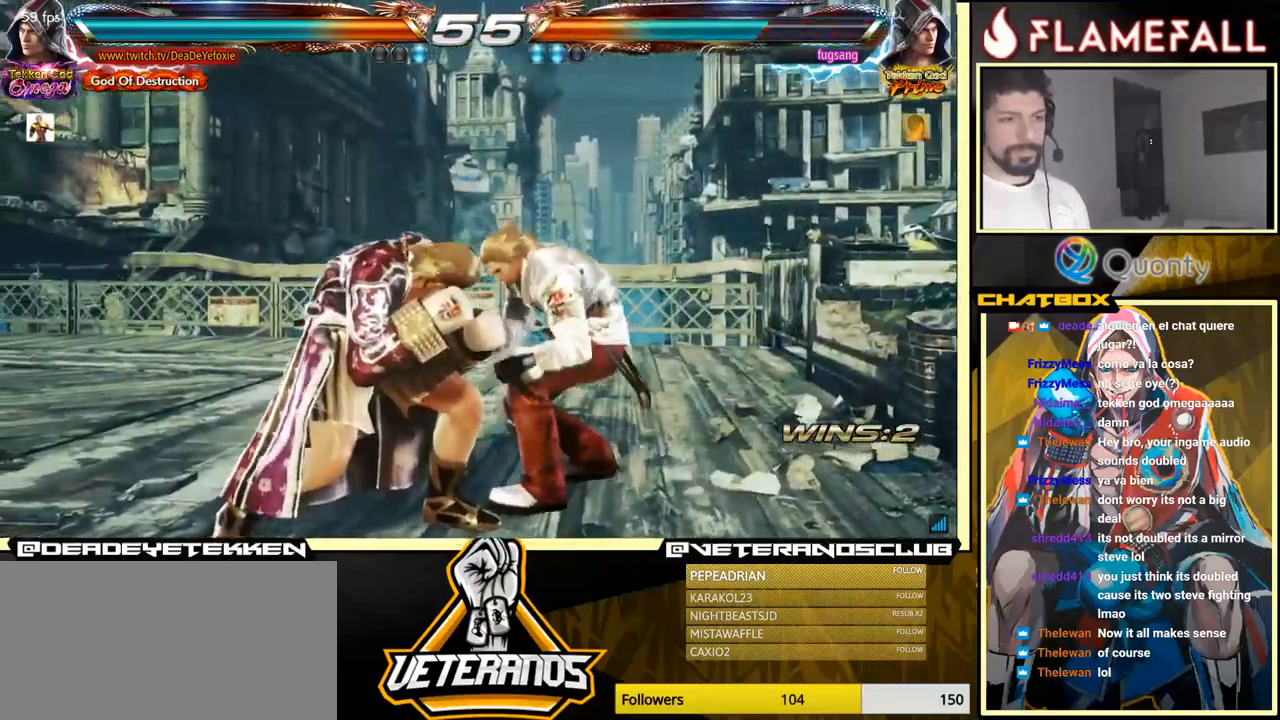
{"buttons": [], "left_stick": "down-right", "events": [[467, "X", "down"], [467, "left_stick", "down-right"], [500, "X", "up"]]}
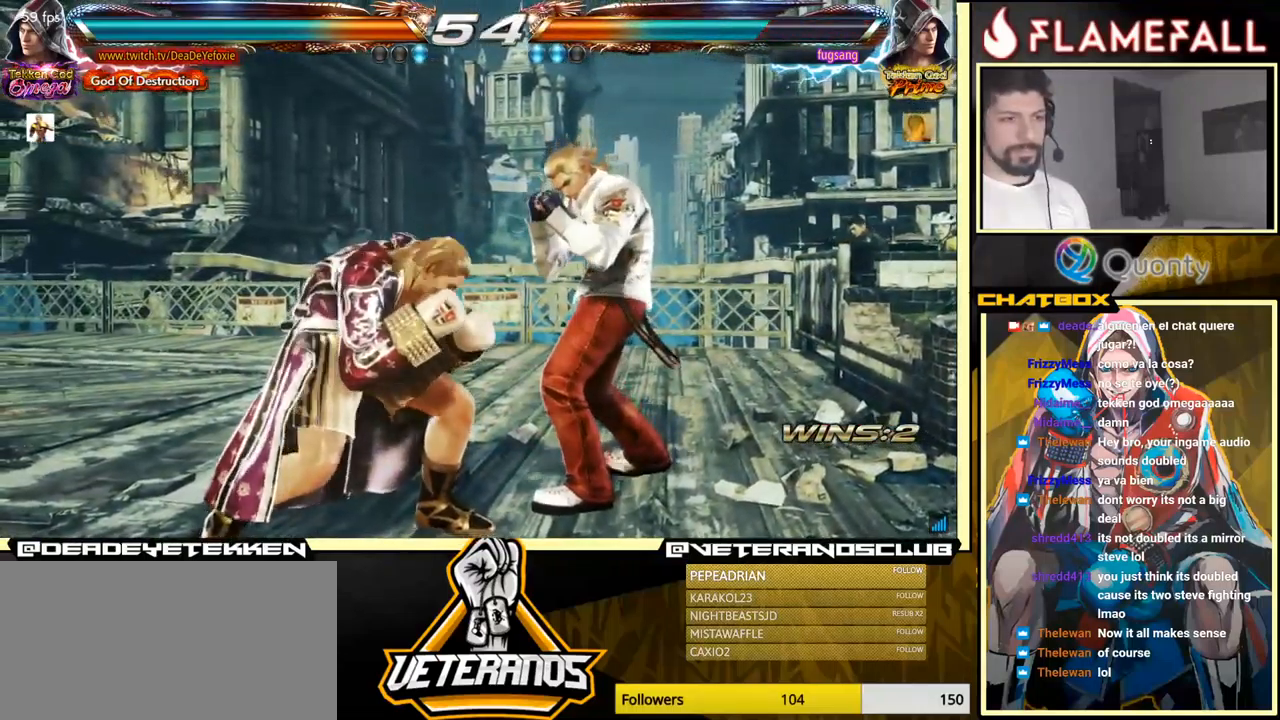
{"buttons": [], "left_stick": "center", "events": [[400, "left_stick", "center"]]}
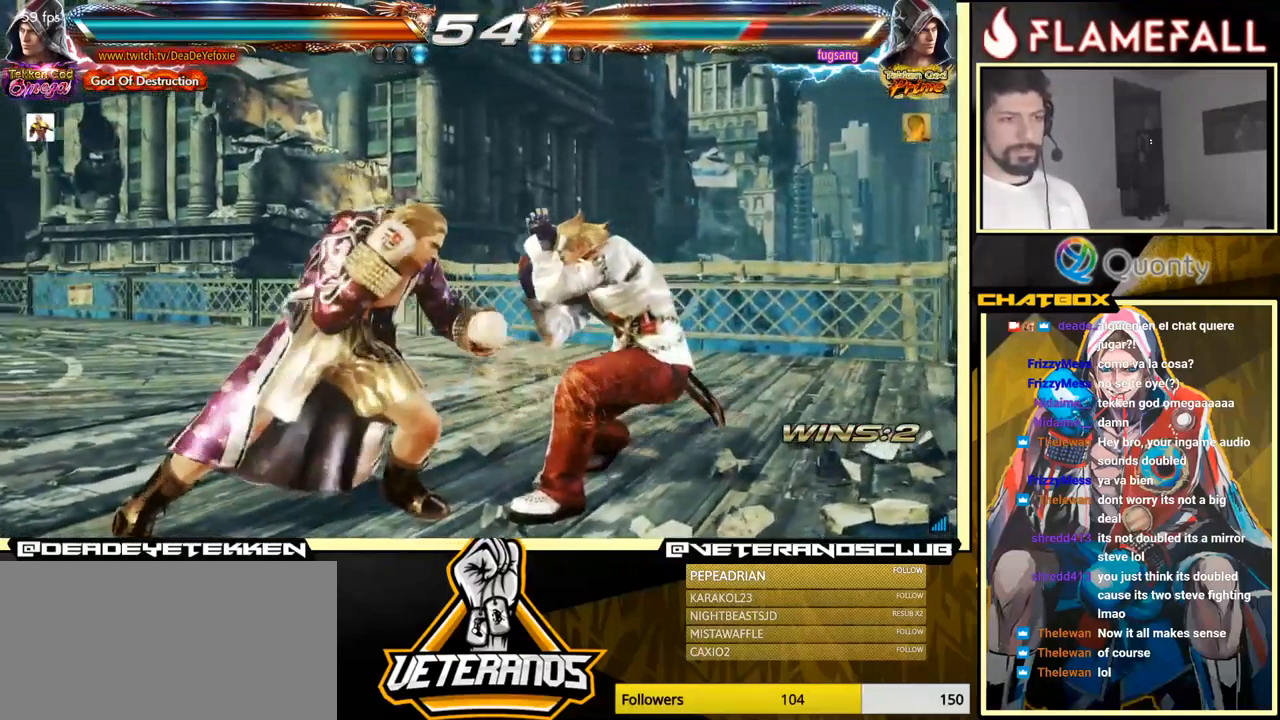
{"buttons": [], "left_stick": "left", "events": [[117, "left_stick", "down-left"], [267, "left_stick", "center"], [283, "X", "down"], [333, "X", "up"], [333, "left_stick", "right"], [417, "left_stick", "left"]]}
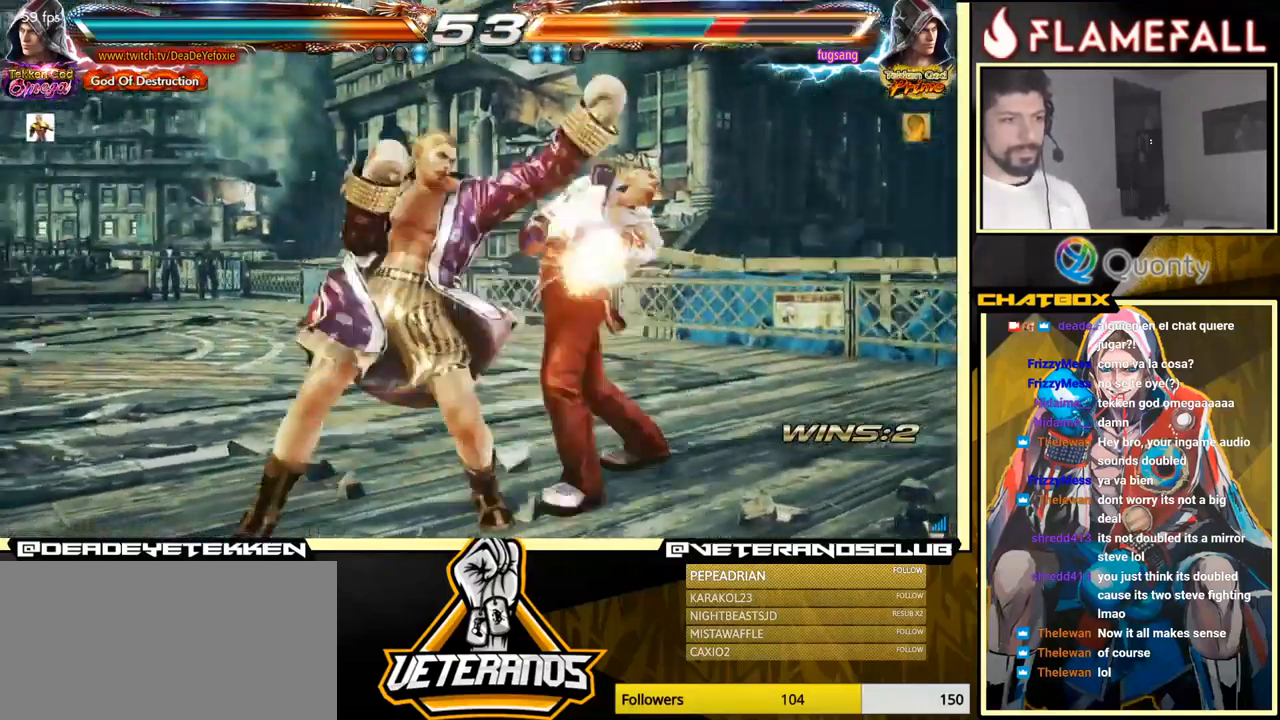
{"buttons": [], "left_stick": "left", "events": [[100, "Y", "down"], [100, "left_stick", "center"], [316, "left_stick", "up-left"], [349, "Y", "up"], [366, "left_stick", "left"]]}
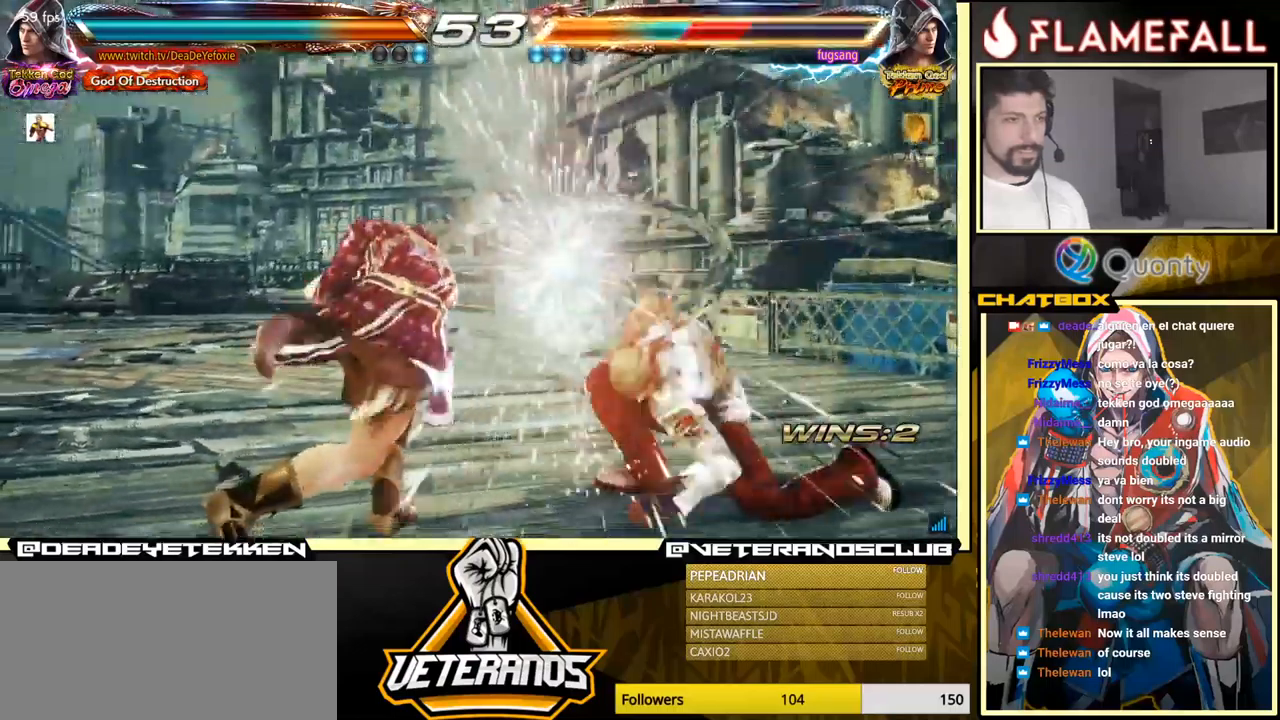
{"buttons": ["Y"], "left_stick": "down-right", "events": [[317, "left_stick", "down-right"], [367, "X", "down"], [450, "X", "up"], [450, "Y", "down"]]}
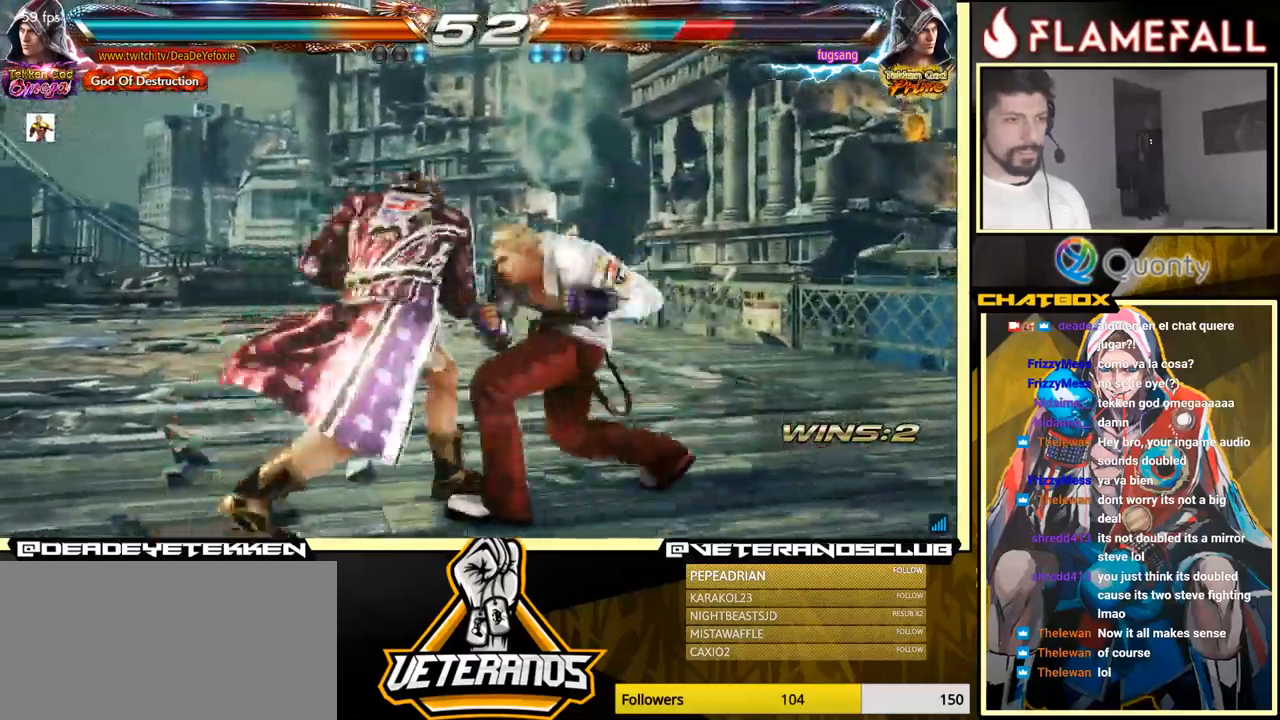
{"buttons": [], "left_stick": "center", "events": [[17, "Y", "up"], [134, "left_stick", "left"], [417, "left_stick", "center"]]}
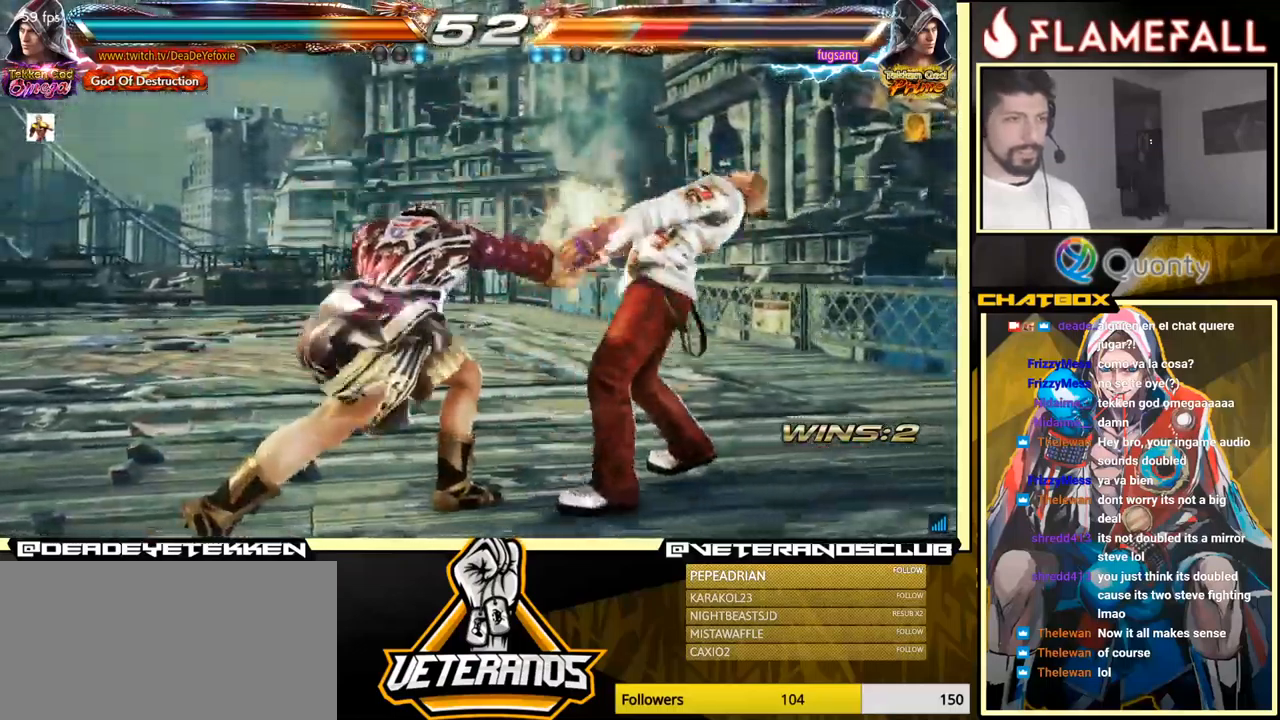
{"buttons": [], "left_stick": "left", "events": [[284, "left_stick", "left"], [334, "left_stick", "center"], [400, "left_stick", "left"]]}
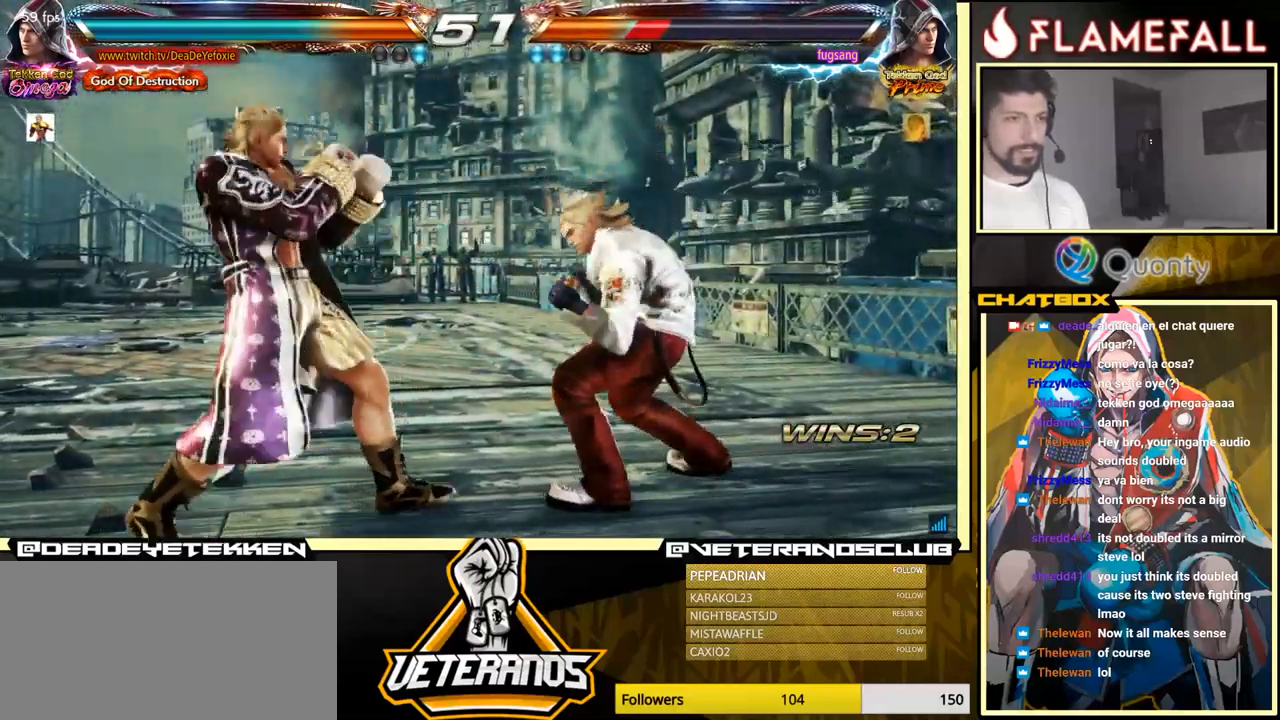
{"buttons": [], "left_stick": "left", "events": []}
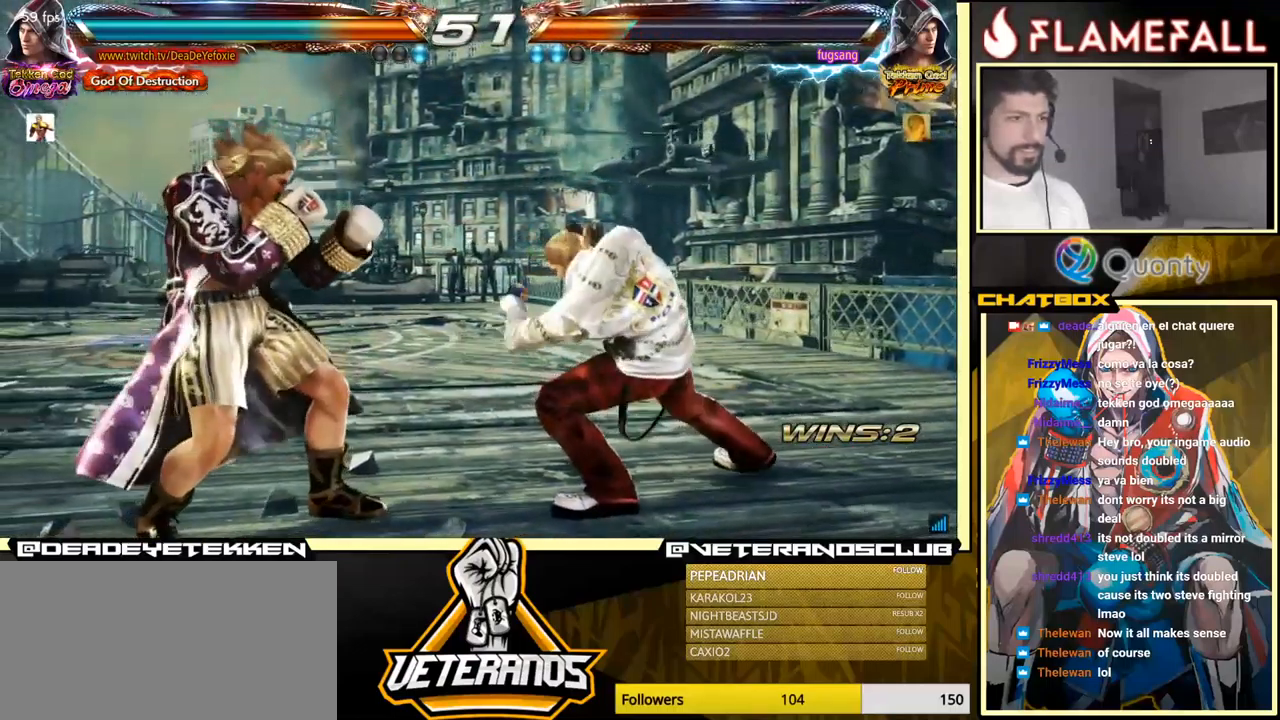
{"buttons": [], "left_stick": "center", "events": [[50, "left_stick", "down-right"], [84, "R1", "down"], [134, "R1", "up"], [217, "left_stick", "left"], [367, "left_stick", "center"]]}
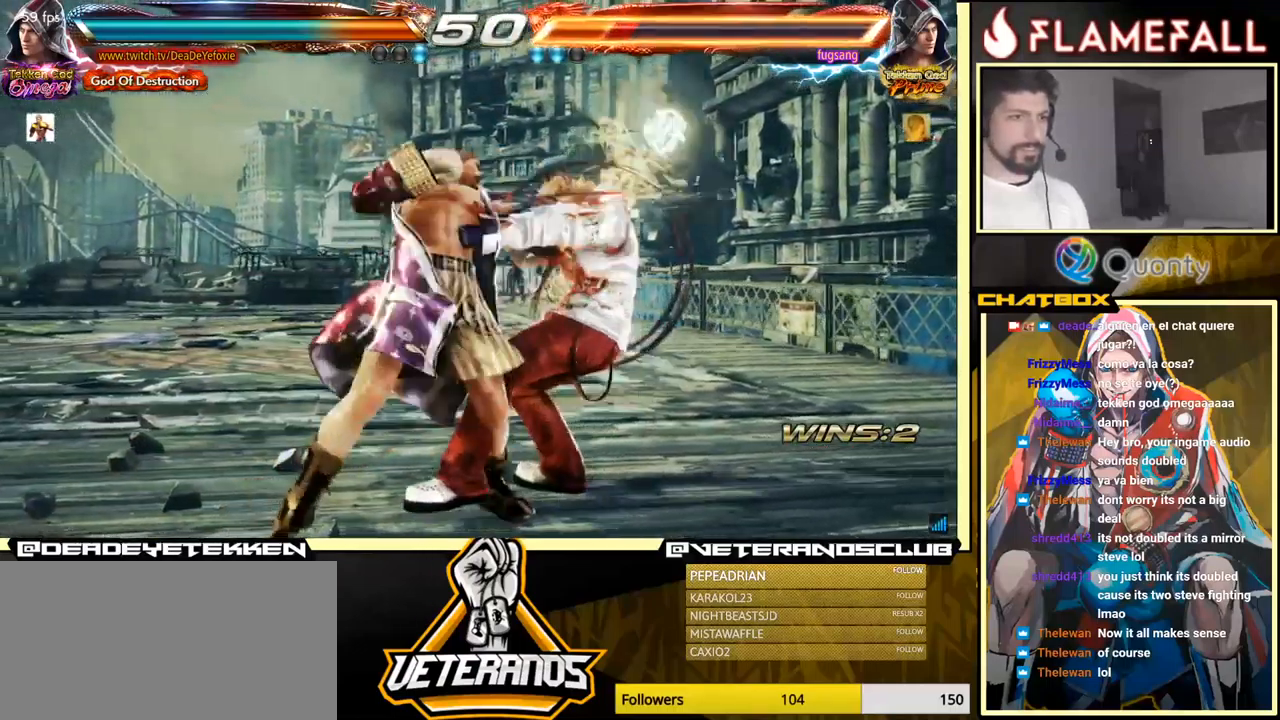
{"buttons": ["A"], "left_stick": "right", "events": [[417, "left_stick", "right"], [450, "A", "down"]]}
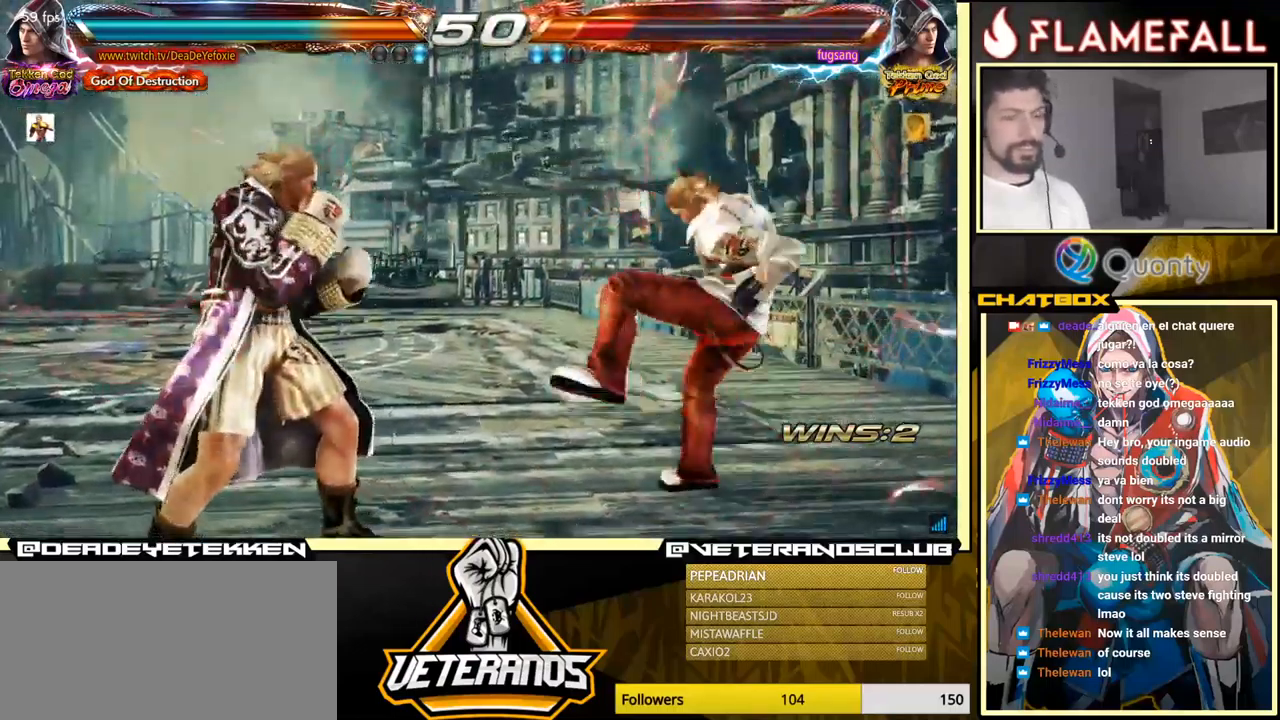
{"buttons": [], "left_stick": "center", "events": [[84, "A", "up"], [134, "left_stick", "down-left"], [334, "left_stick", "down-right"], [367, "X", "down"], [434, "X", "up"], [500, "left_stick", "center"]]}
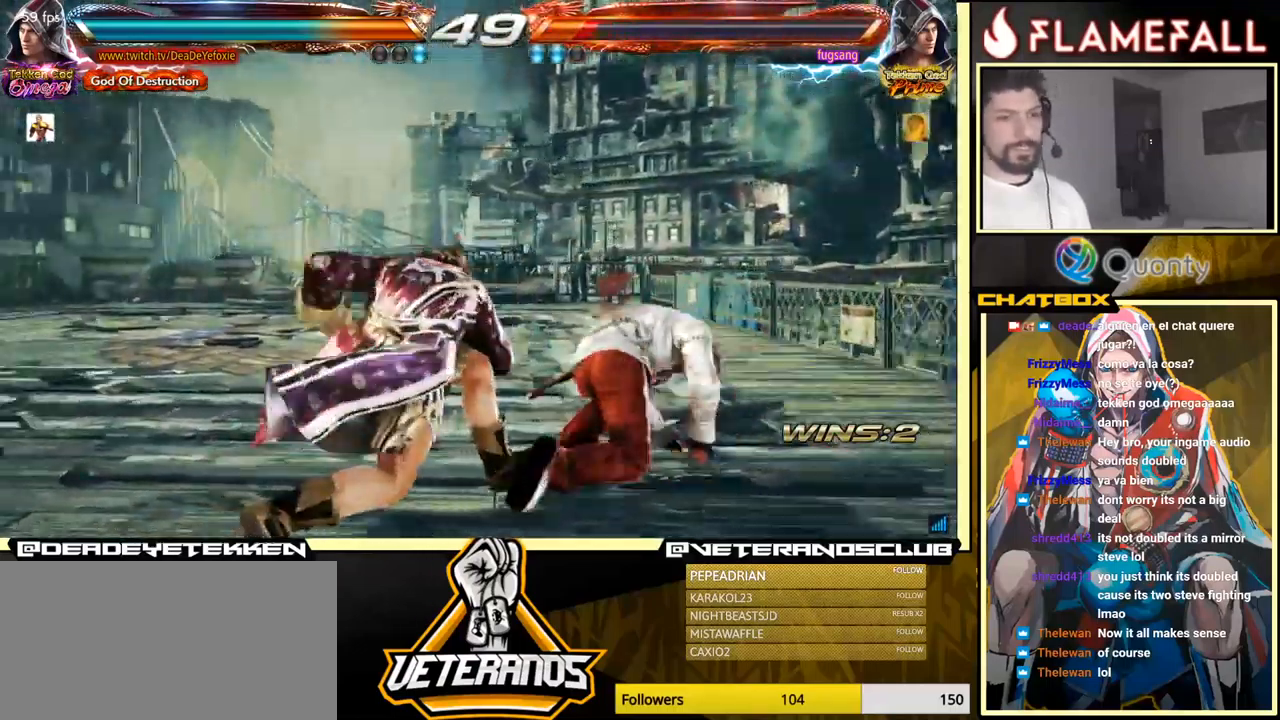
{"buttons": [], "left_stick": "left", "events": [[34, "left_stick", "left"], [234, "left_stick", "center"], [500, "left_stick", "left"]]}
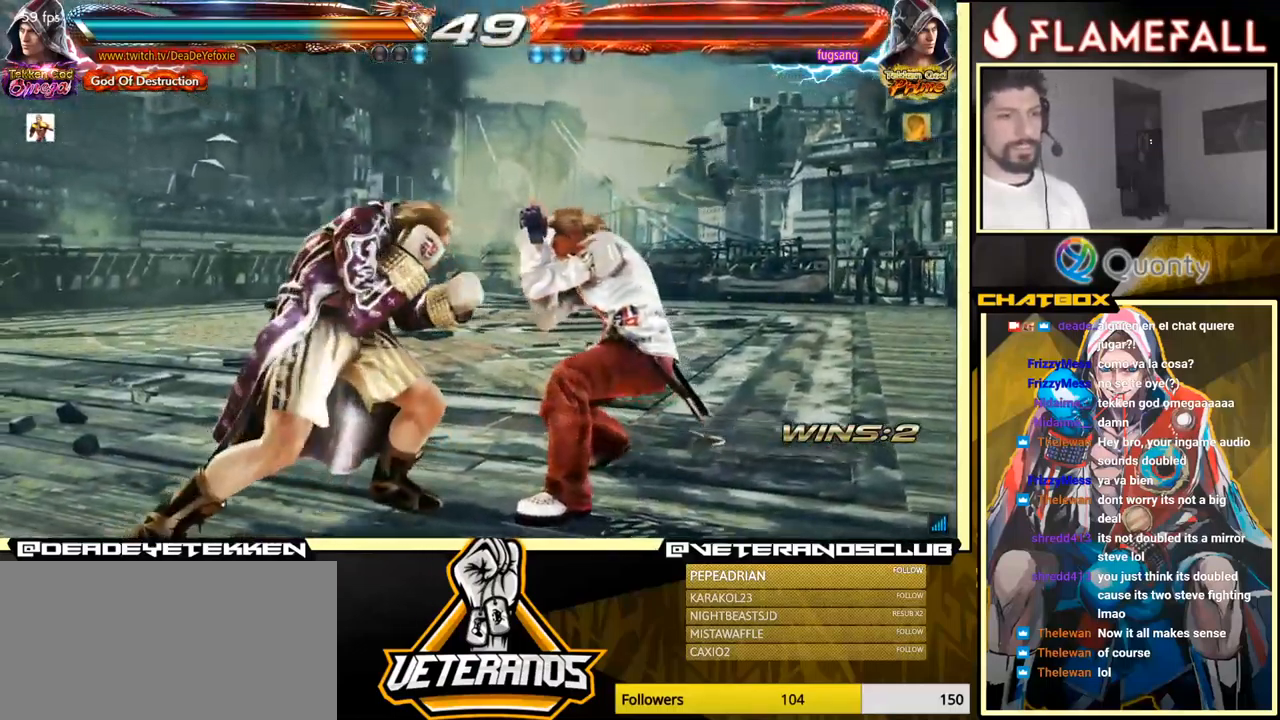
{"buttons": [], "left_stick": "left", "events": [[17, "left_stick", "down-left"], [167, "X", "down"], [167, "left_stick", "center"], [234, "X", "up"], [350, "left_stick", "left"]]}
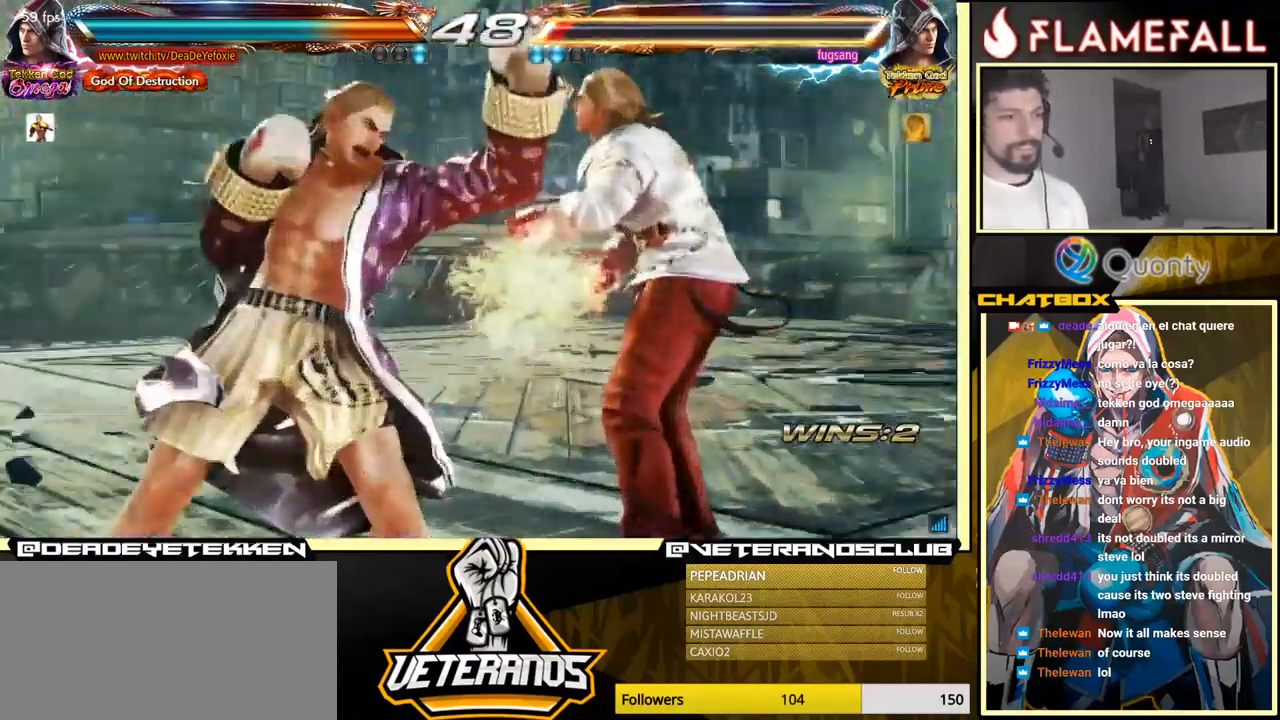
{"buttons": [], "left_stick": "center", "events": [[17, "left_stick", "center"], [84, "left_stick", "left"], [184, "left_stick", "center"]]}
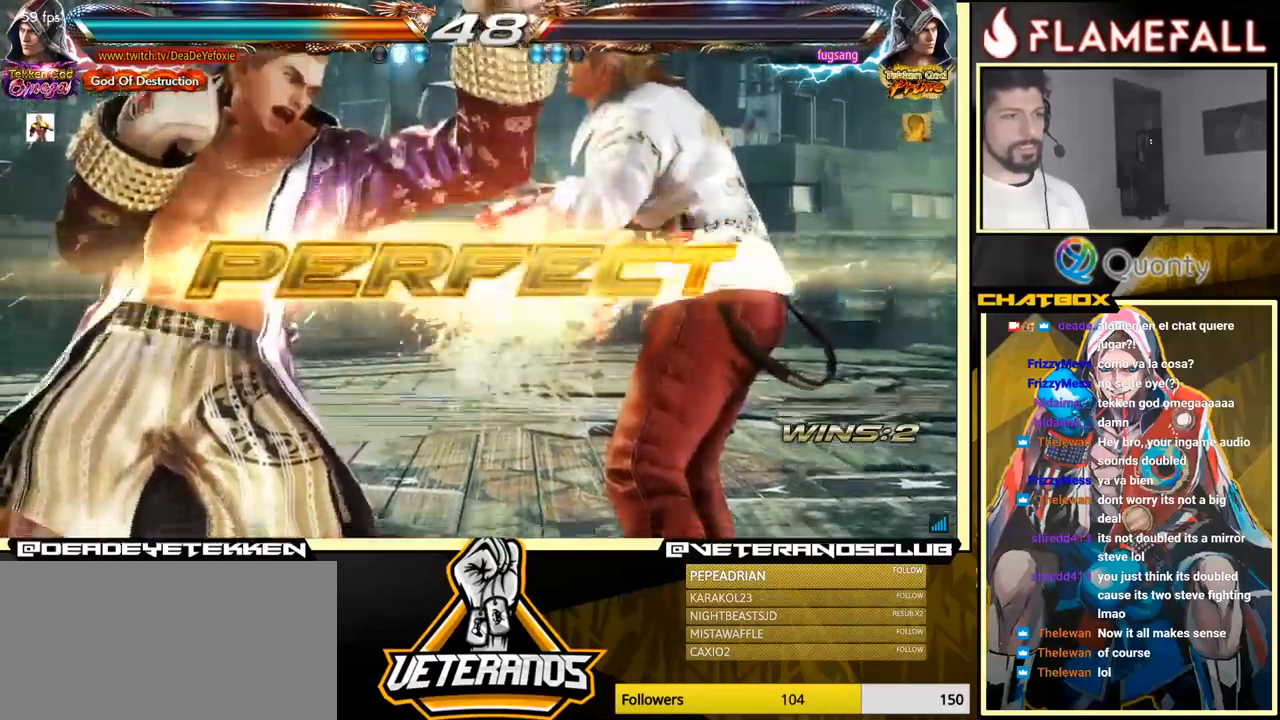
{"buttons": [], "left_stick": "center", "events": []}